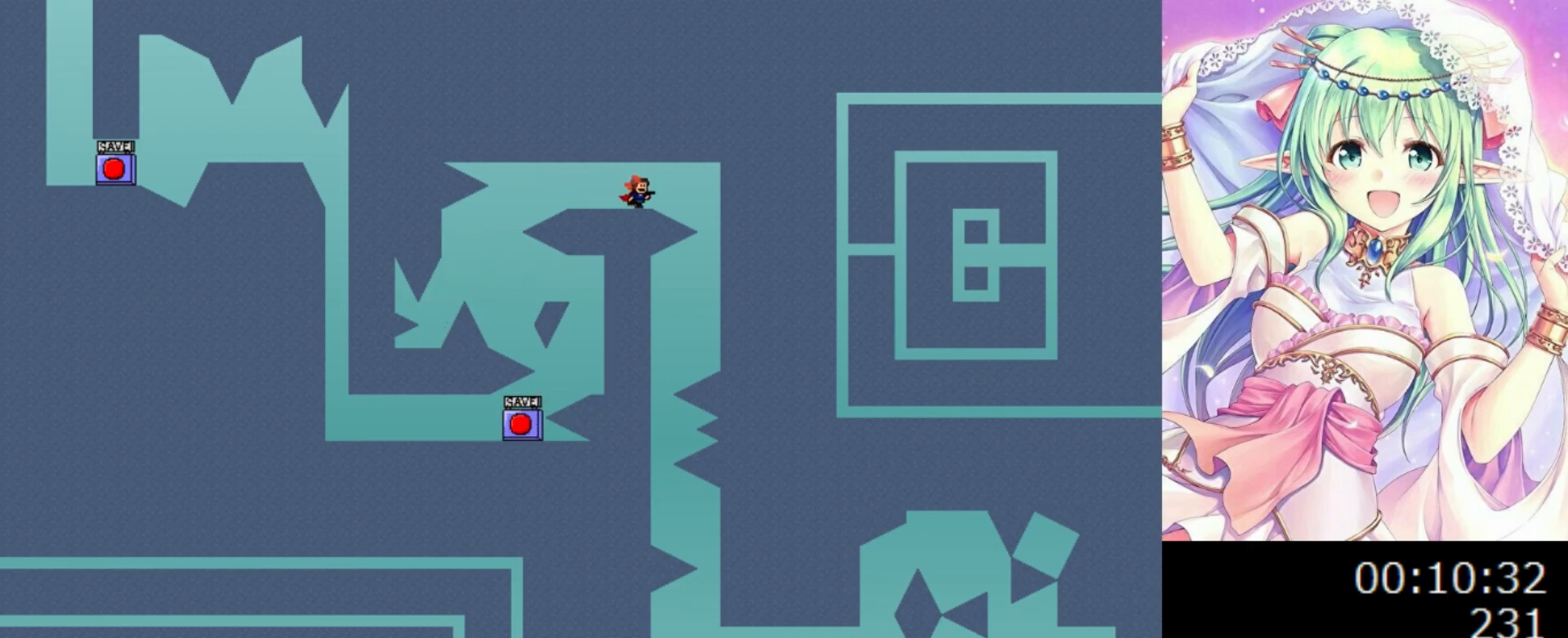
Gameplay with keyboard; each line is a JSON object with the keys held at the frame after it. "events" lists presses ("down") and releases ("up") of "0", "1", "2", "left", "r", "right", "s" and "z" between this image and that frame as [ms after this image, input, new state], when the widget could be followed in between. No other keys are recorded. Mouse input is not recorded.
{"keys": ["1"], "events": [[40, "right", "up"], [220, "0", "down"], [340, "1", "down"], [400, "0", "up"]]}
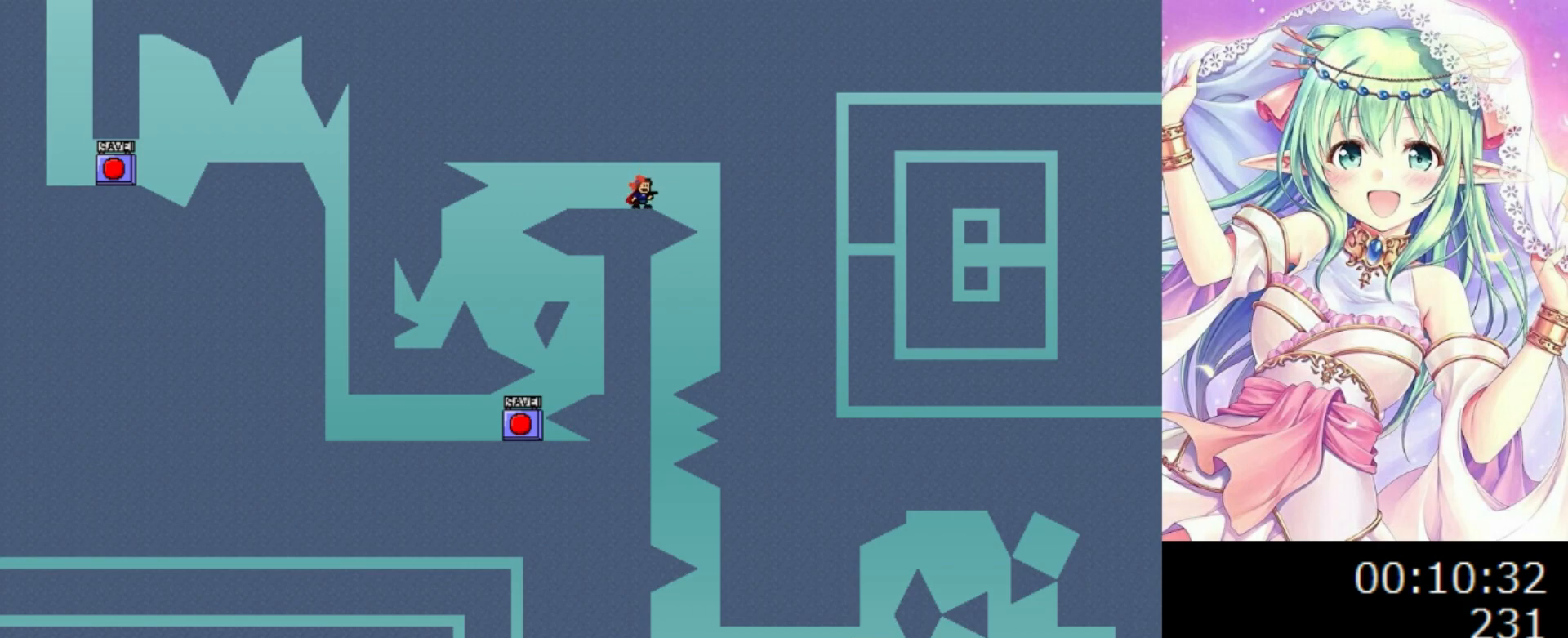
{"keys": ["left"], "events": [[100, "right", "down"], [120, "0", "down"], [120, "1", "up"], [160, "0", "up"], [440, "right", "up"], [480, "left", "down"]]}
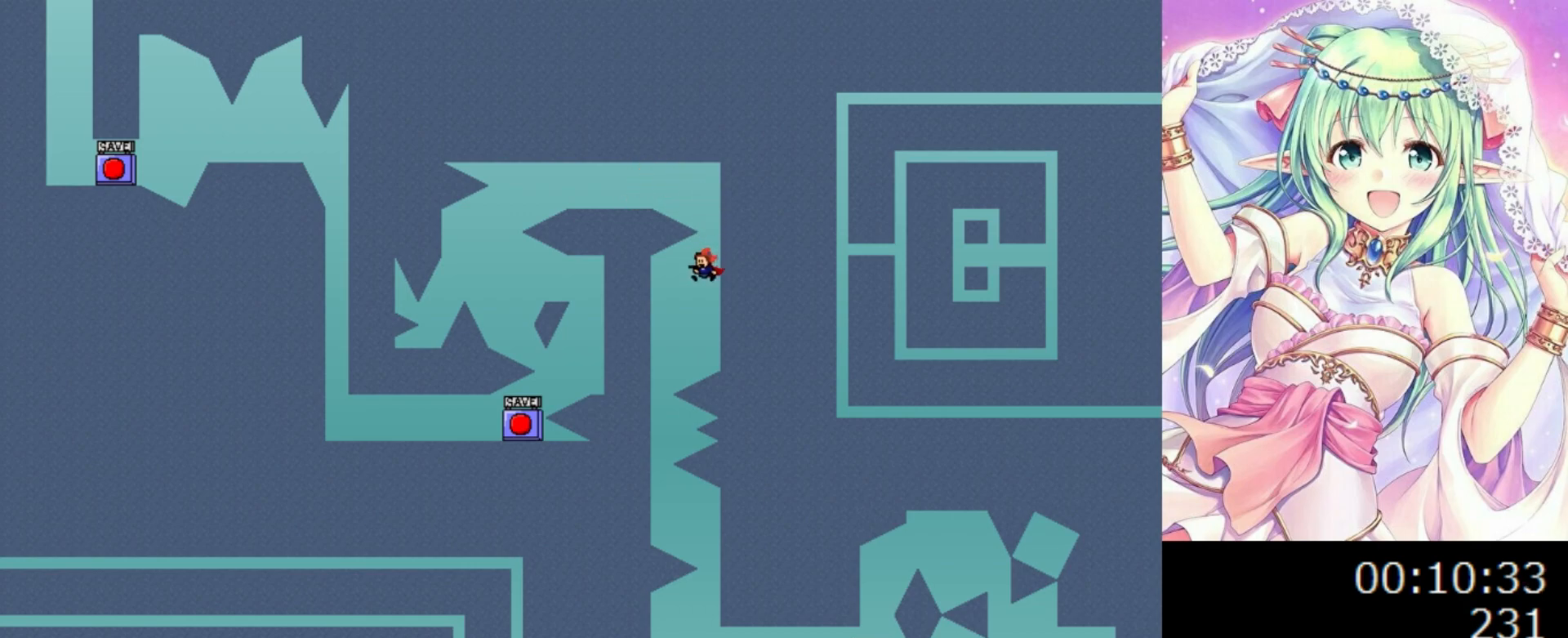
{"keys": [], "events": [[240, "left", "up"], [340, "0", "down"], [380, "0", "up"]]}
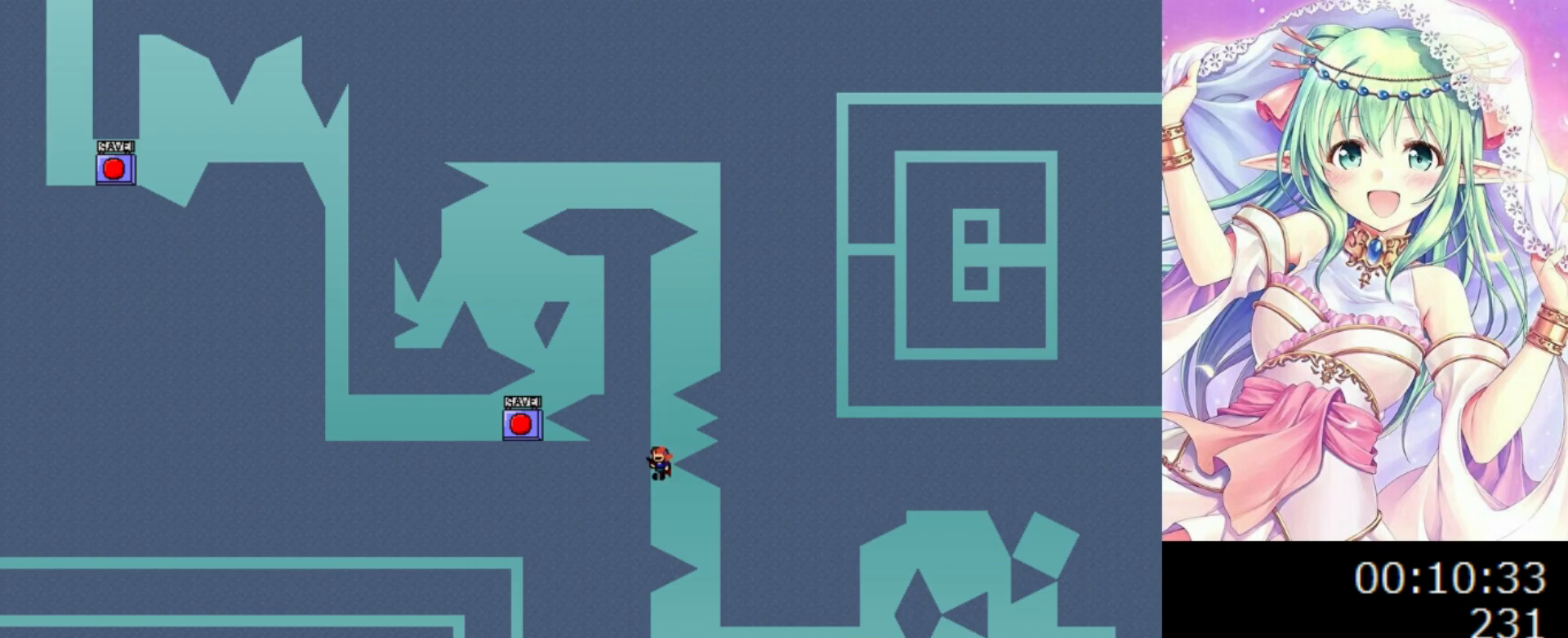
{"keys": ["right"], "events": [[160, "right", "down"]]}
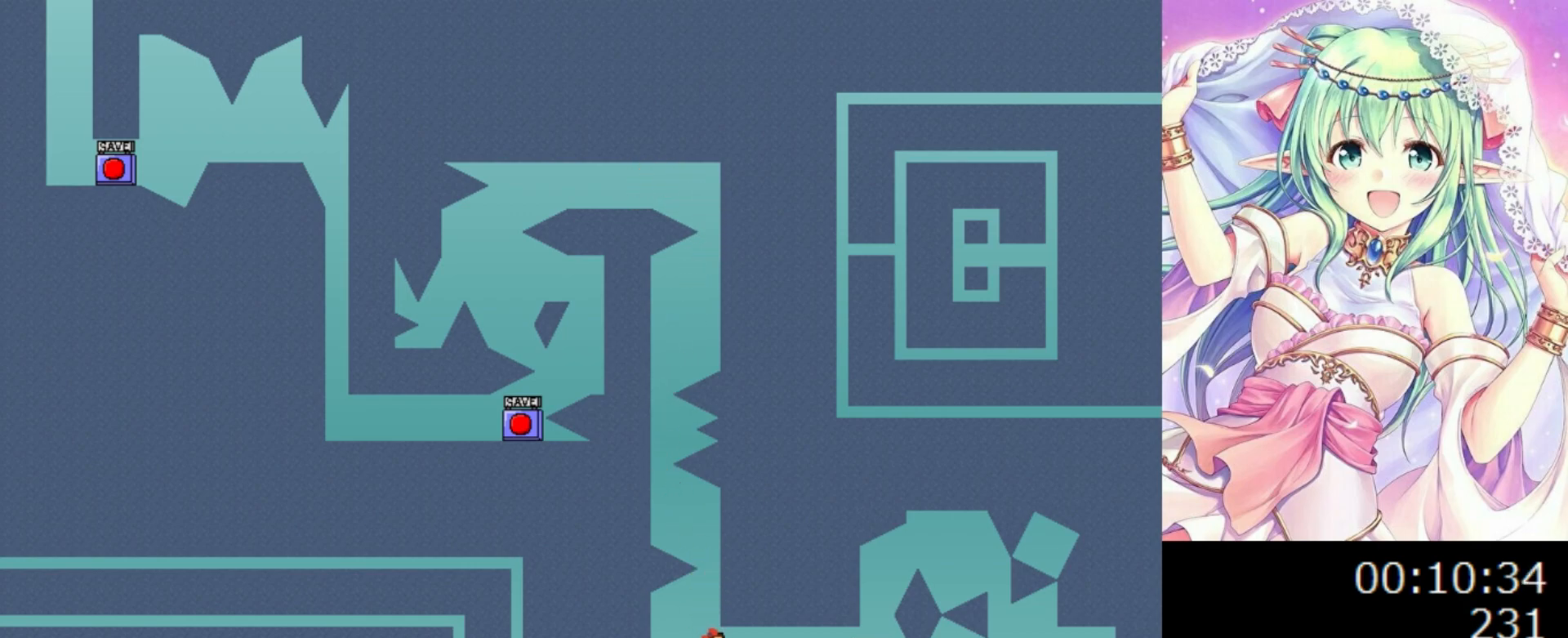
{"keys": ["right"], "events": []}
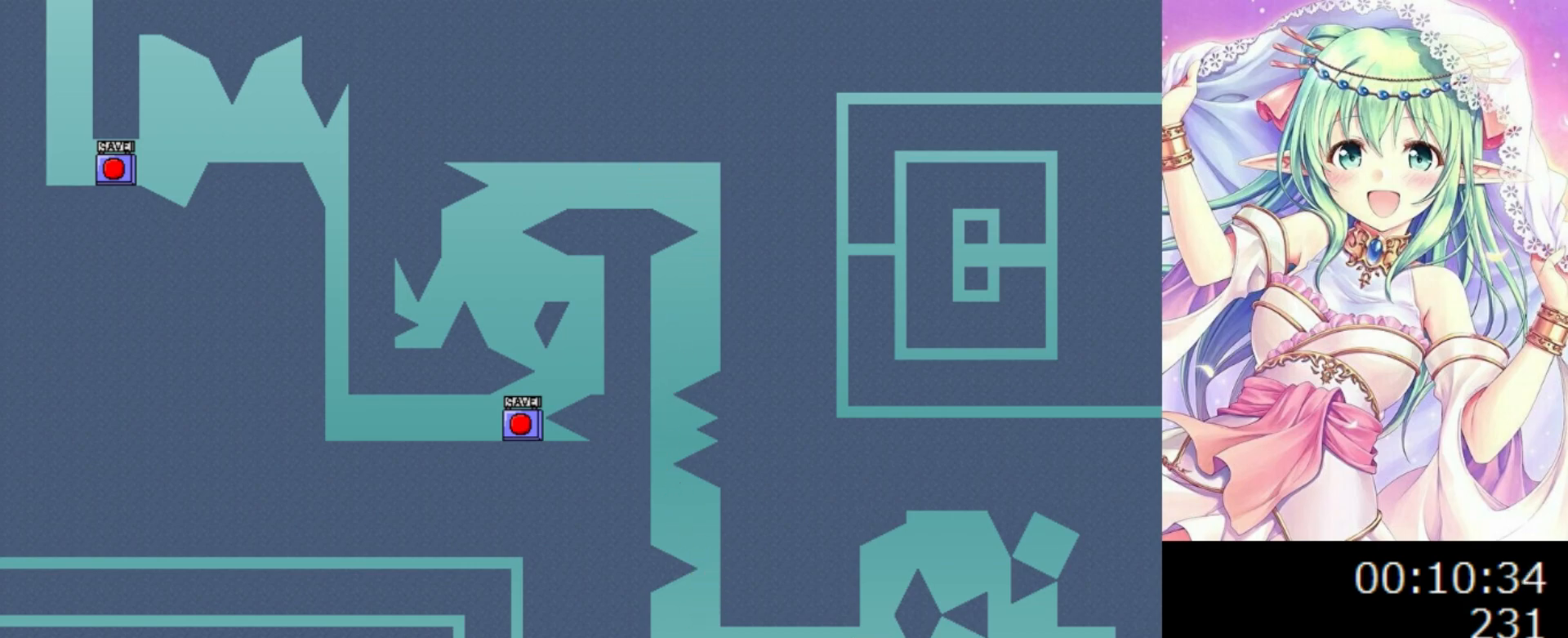
{"keys": [], "events": [[160, "z", "down"], [240, "right", "up"], [280, "z", "up"]]}
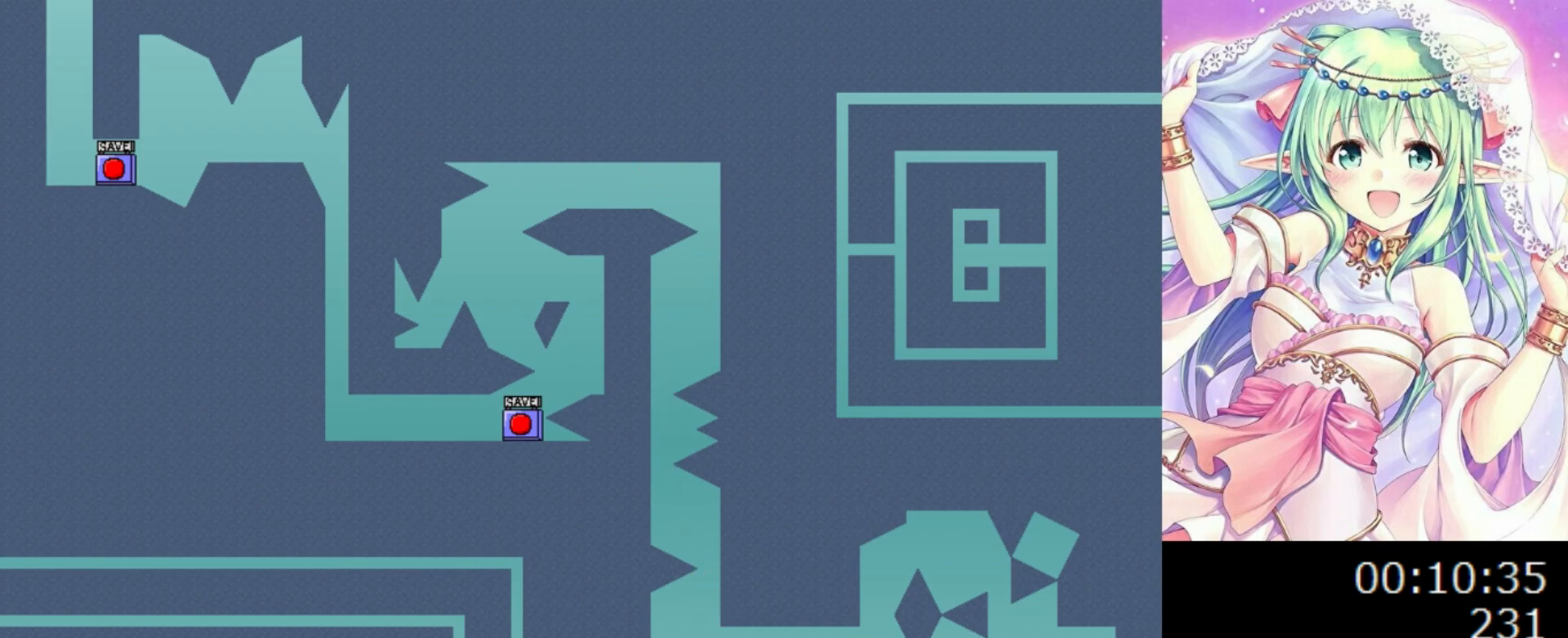
{"keys": ["0", "right"], "events": [[20, "r", "down"], [80, "r", "up"], [140, "0", "down"], [340, "right", "down"]]}
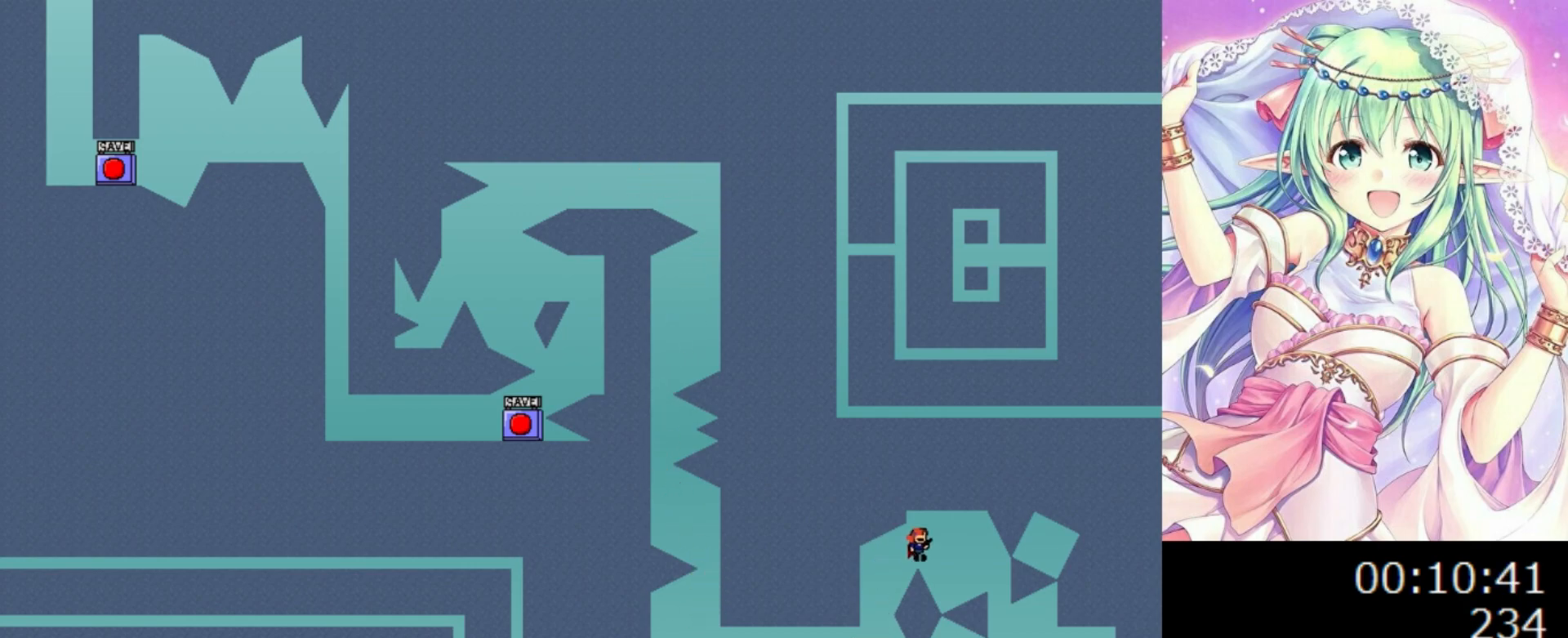
{"keys": ["right"], "events": [[60, "0", "up"], [180, "0", "down"], [220, "0", "up"], [240, "right", "up"], [480, "right", "down"]]}
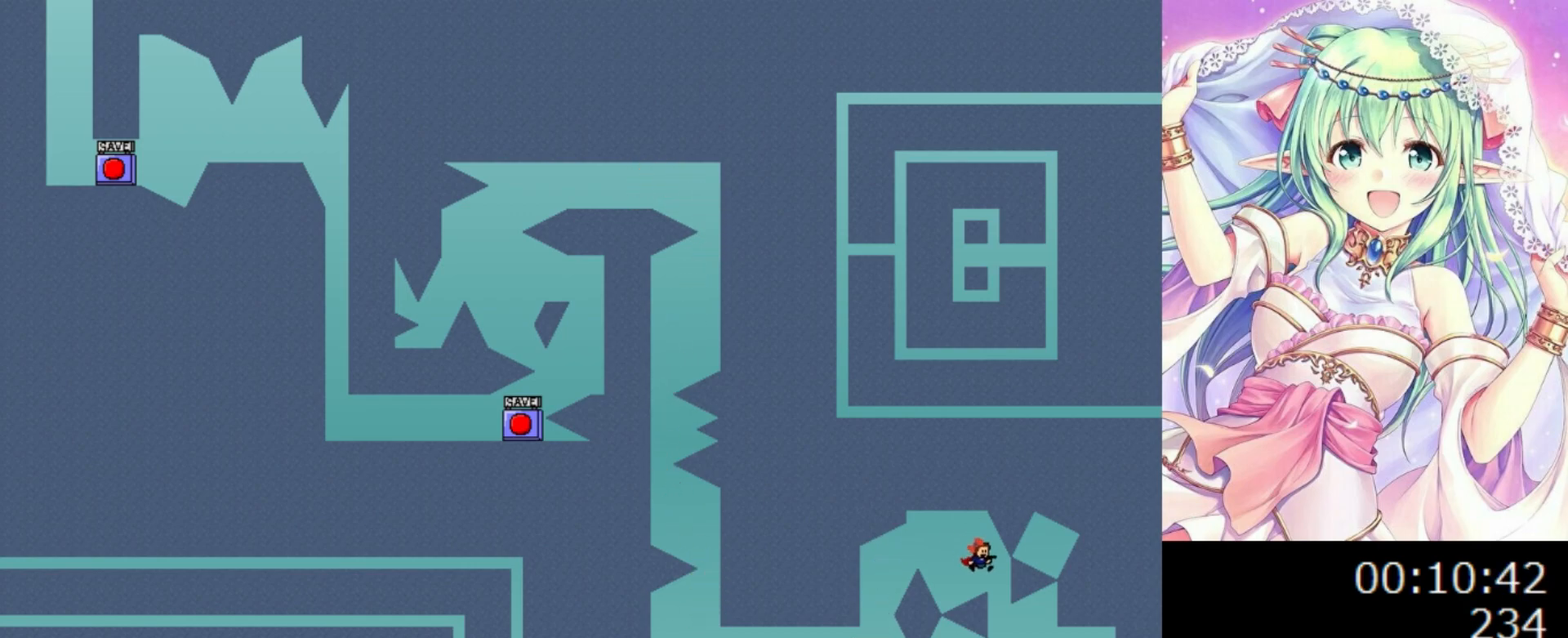
{"keys": ["right"], "events": [[100, "right", "up"], [200, "right", "down"]]}
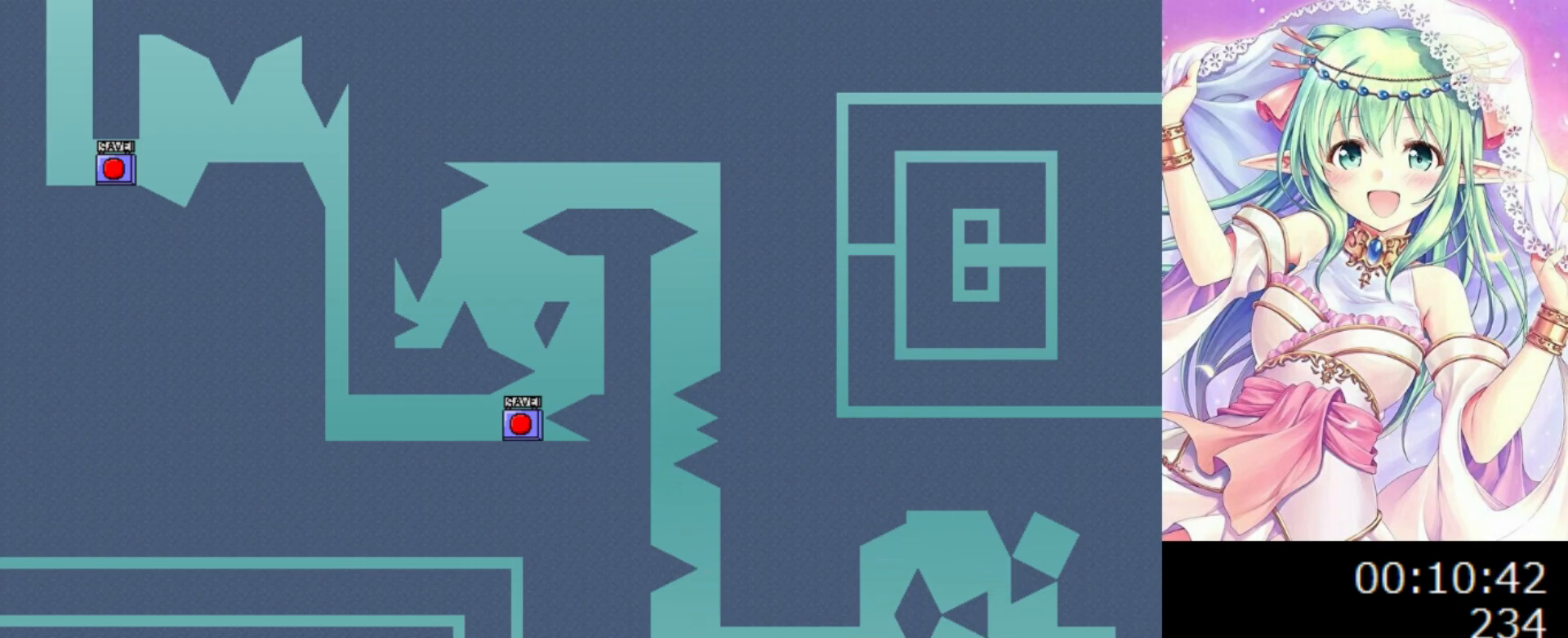
{"keys": [], "events": [[200, "right", "up"]]}
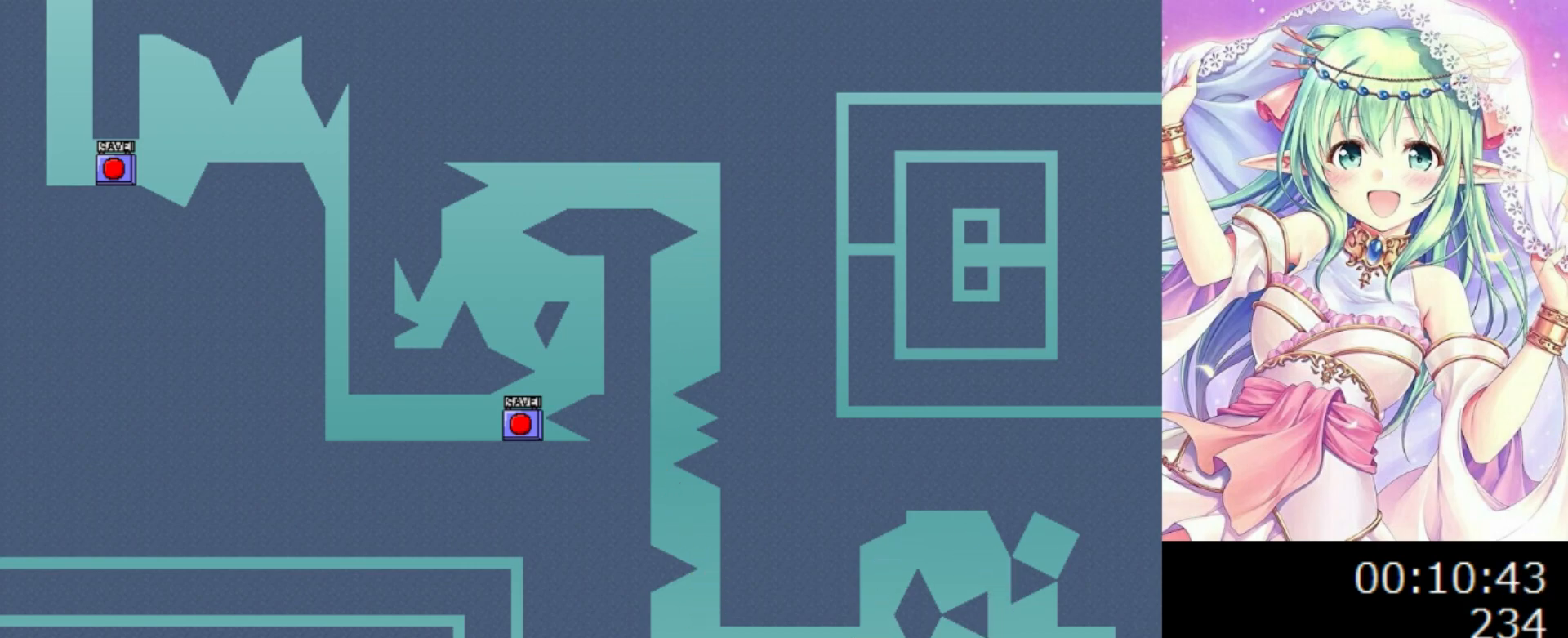
{"keys": ["left"], "events": [[480, "left", "down"]]}
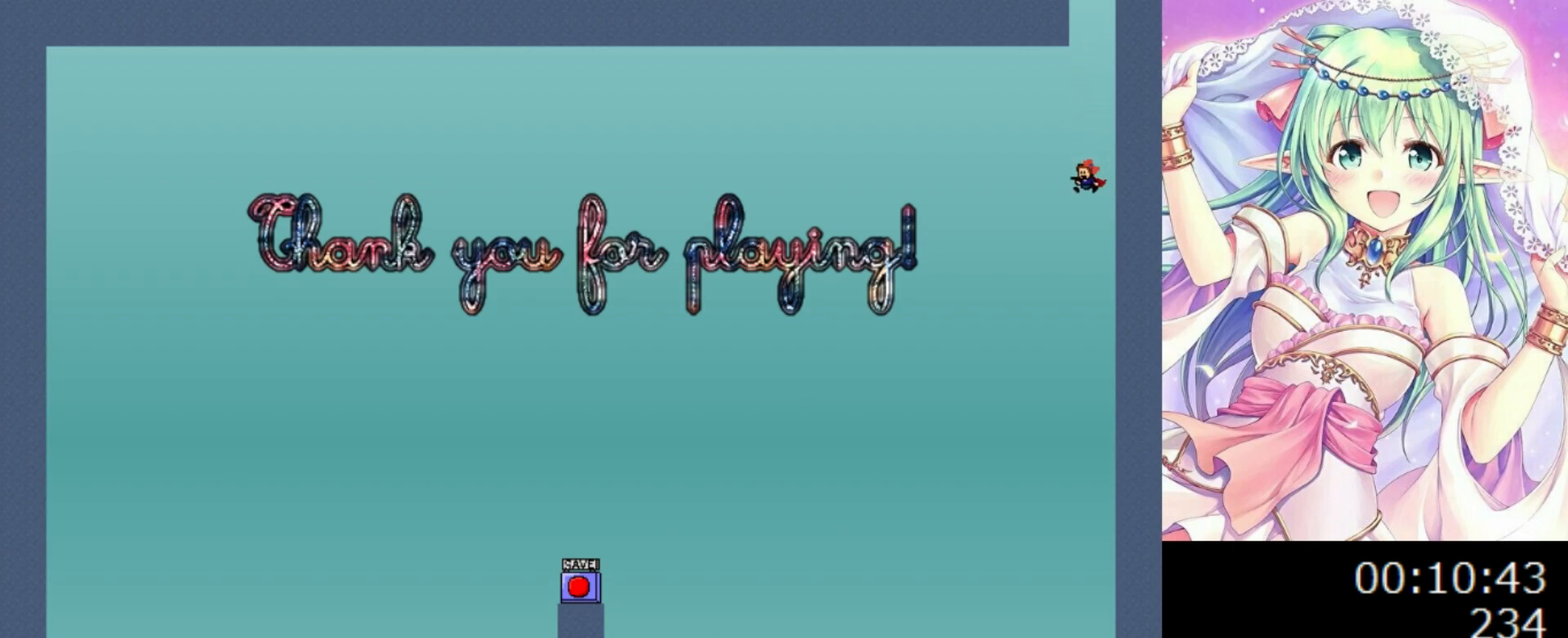
{"keys": ["0", "left"], "events": [[300, "0", "down"]]}
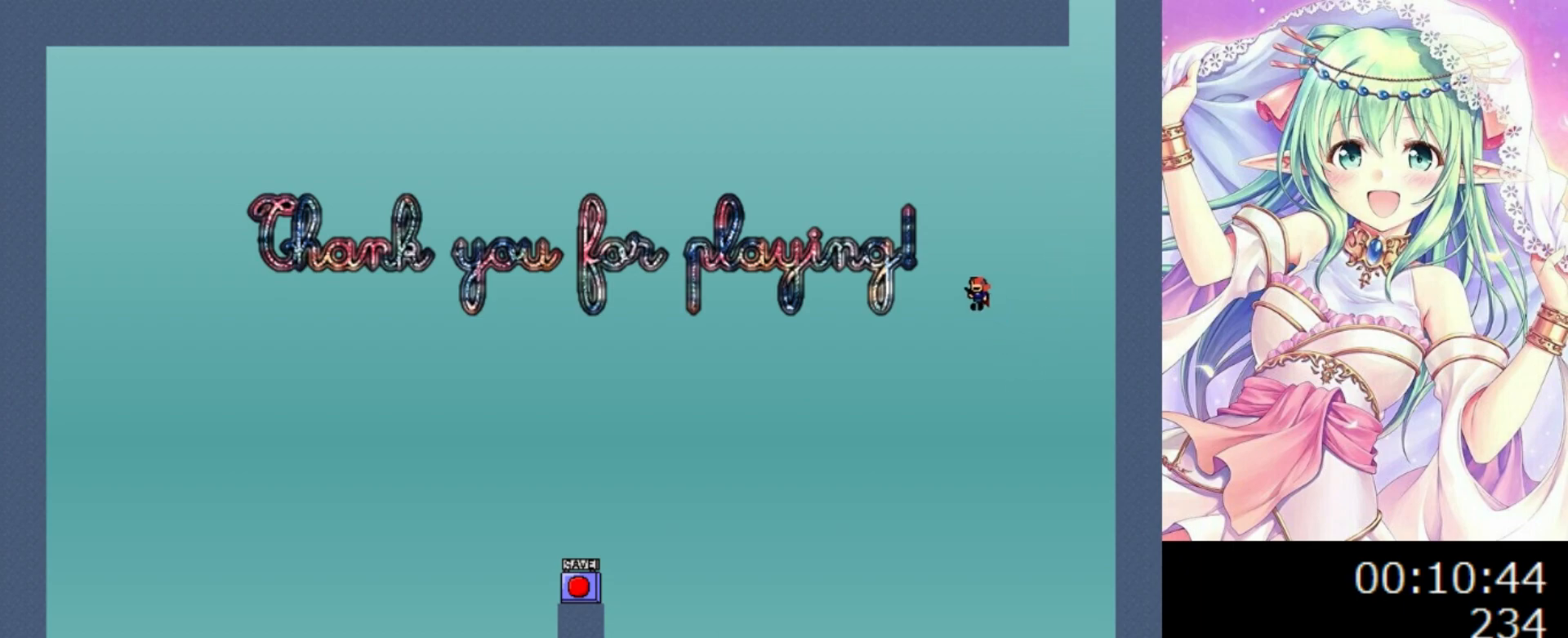
{"keys": ["left"], "events": [[40, "left", "up"], [100, "left", "down"], [140, "z", "down"], [300, "0", "up"], [360, "z", "up"]]}
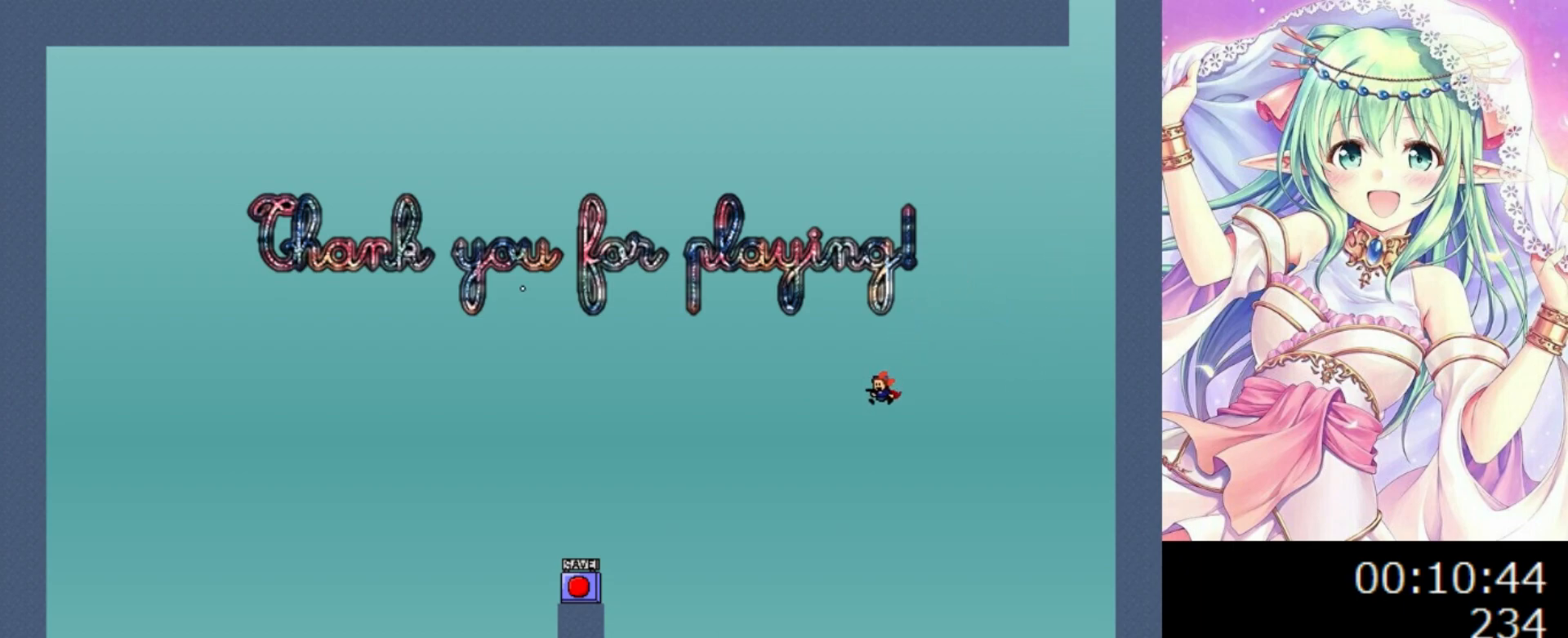
{"keys": ["left"], "events": [[320, "z", "down"], [460, "z", "up"]]}
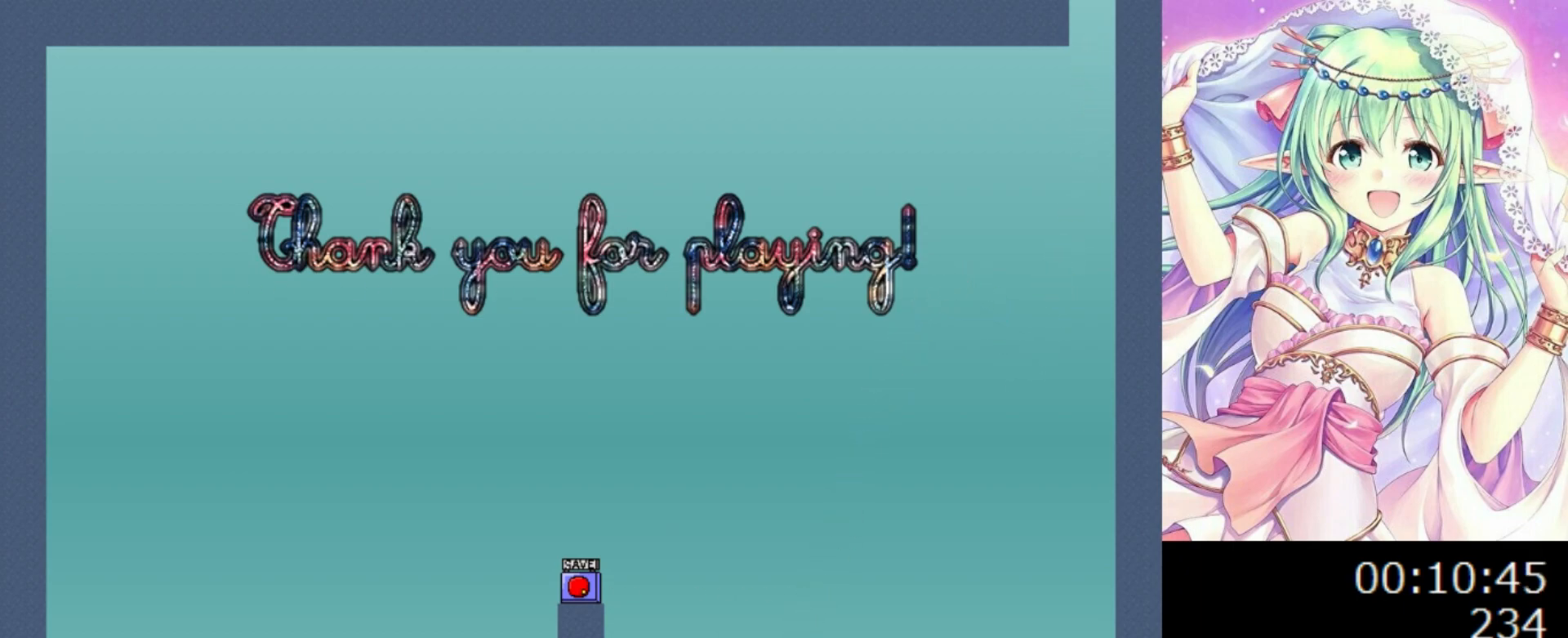
{"keys": ["0", "left"], "events": [[160, "0", "down"]]}
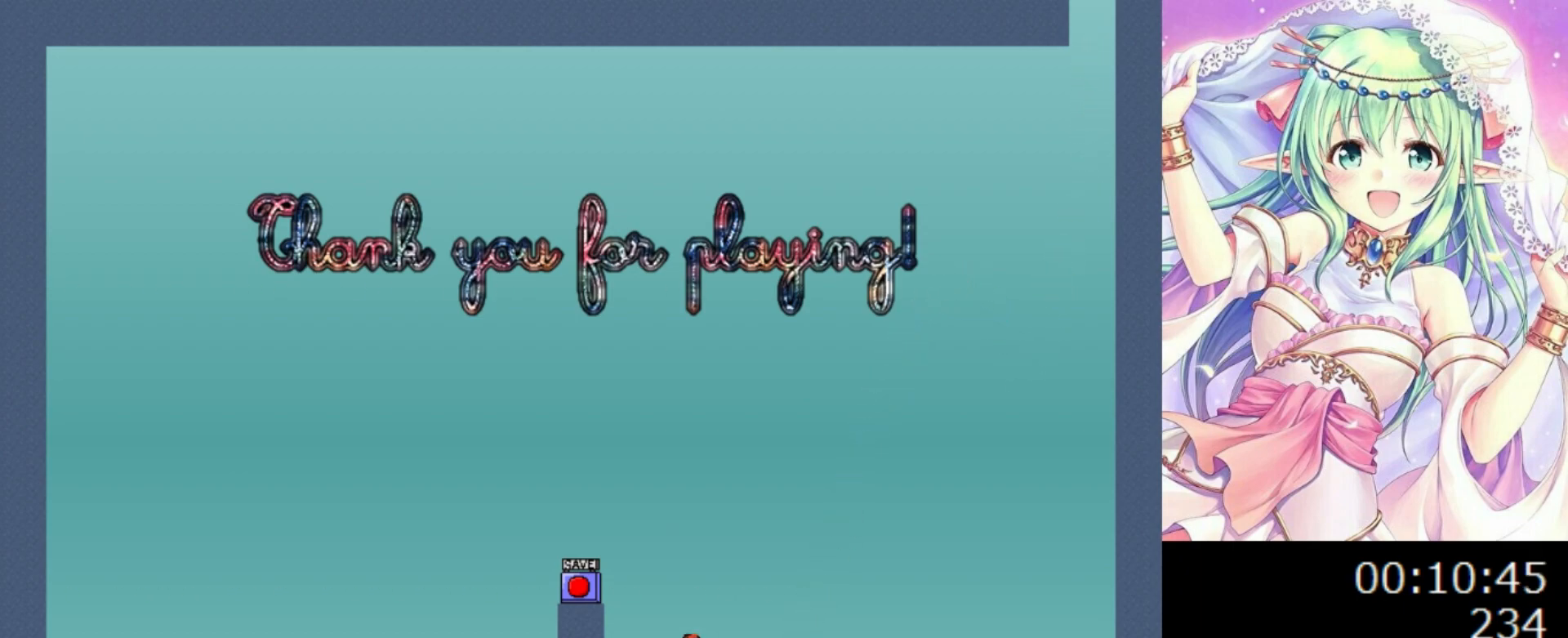
{"keys": ["left"], "events": [[40, "0", "up"], [80, "0", "down"], [400, "0", "up"]]}
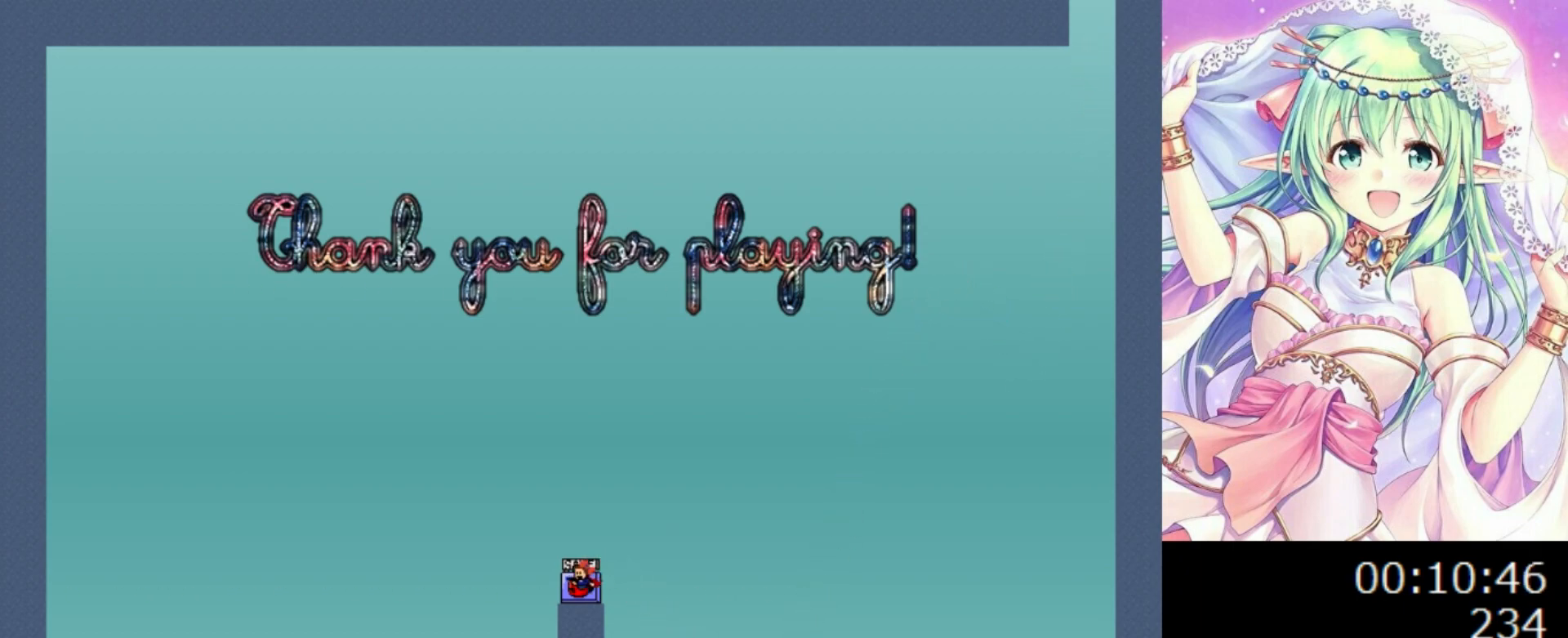
{"keys": [], "events": [[60, "z", "down"], [140, "left", "up"], [140, "right", "down"], [200, "z", "up"], [240, "right", "up"], [300, "z", "down"], [400, "z", "up"]]}
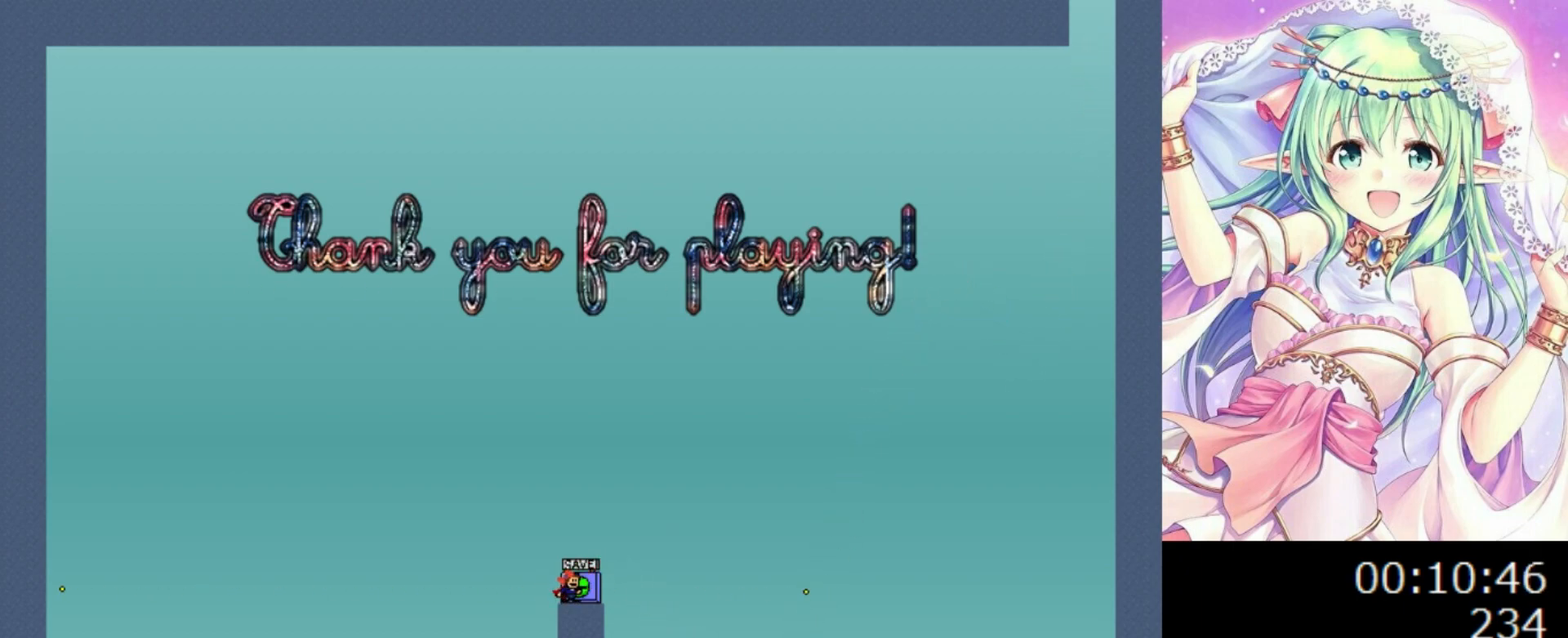
{"keys": [], "events": []}
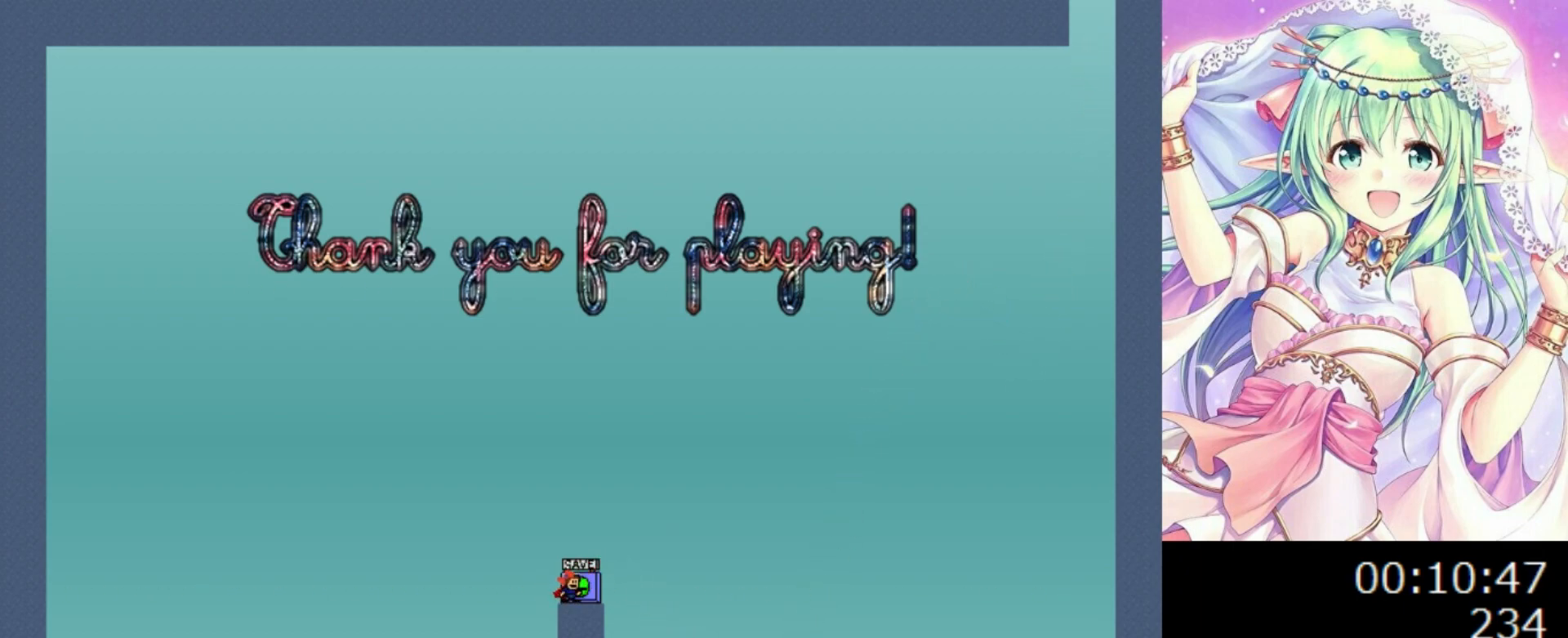
{"keys": [], "events": [[320, "z", "down"], [500, "z", "up"]]}
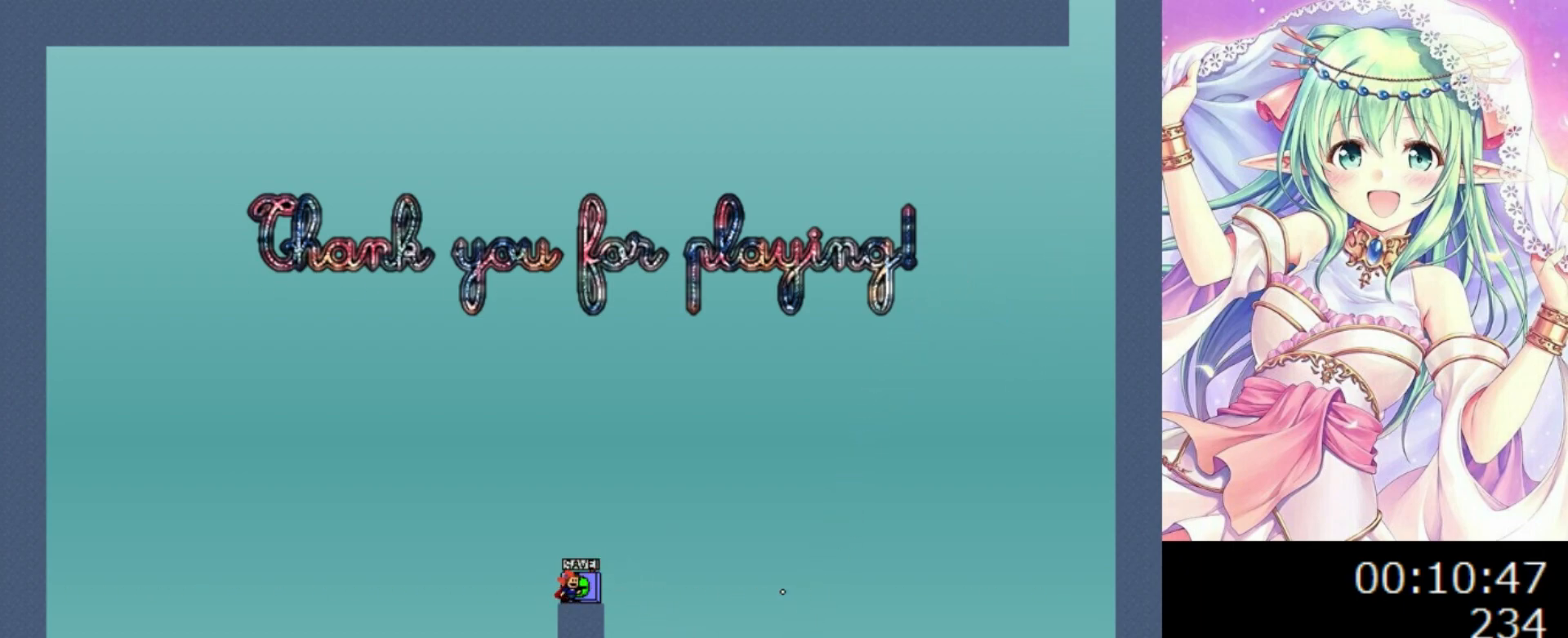
{"keys": [], "events": []}
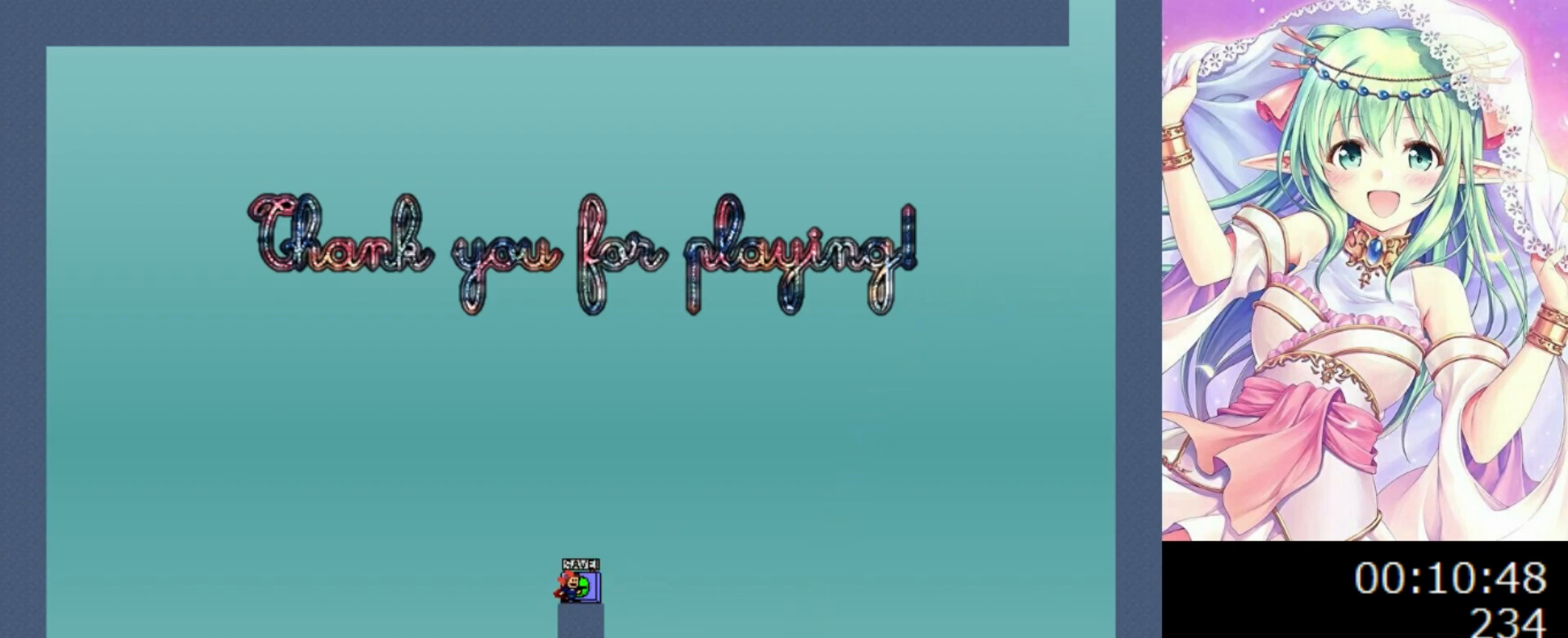
{"keys": [], "events": []}
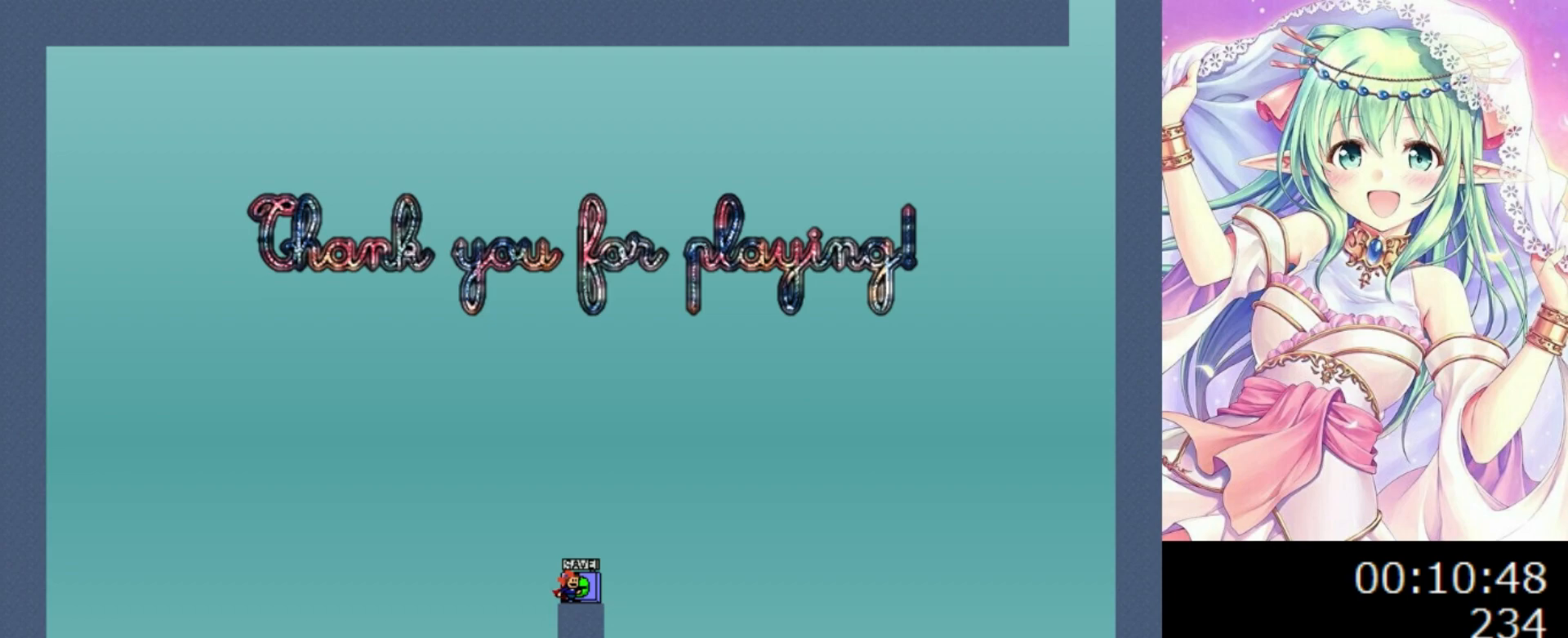
{"keys": [], "events": []}
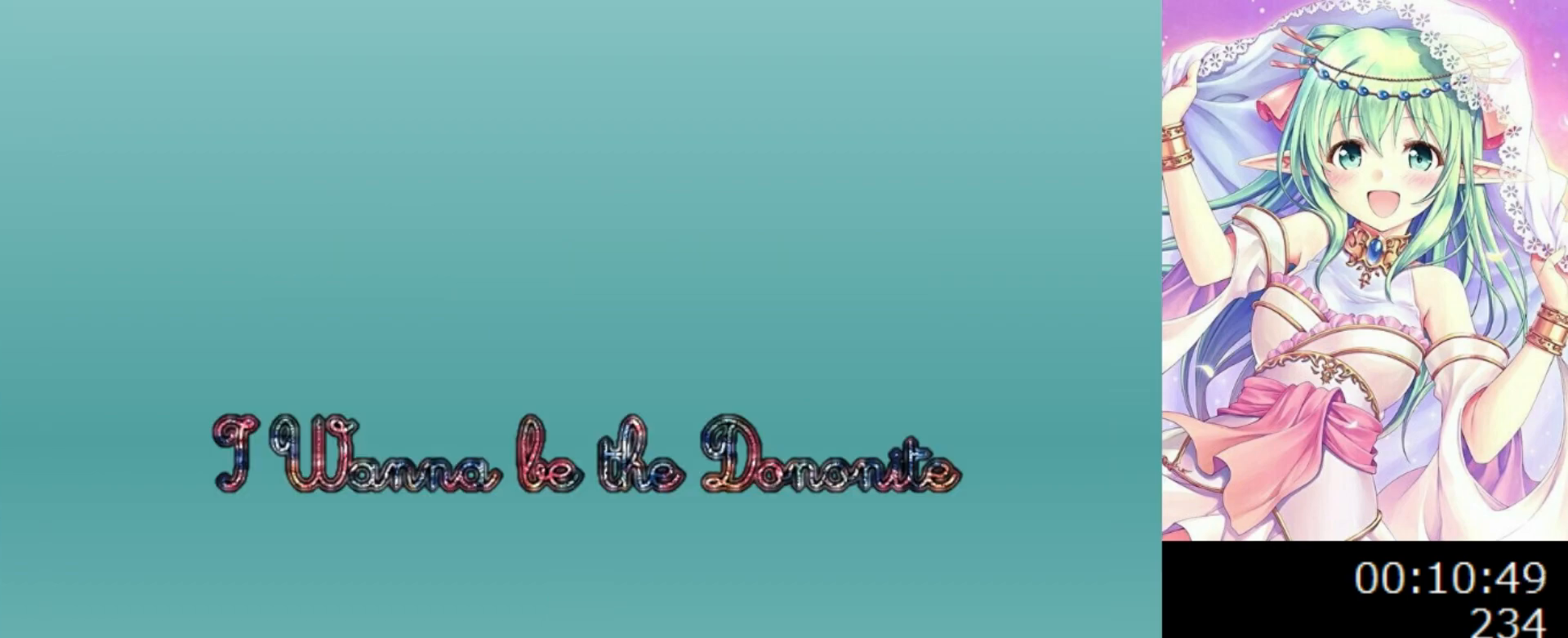
{"keys": [], "events": []}
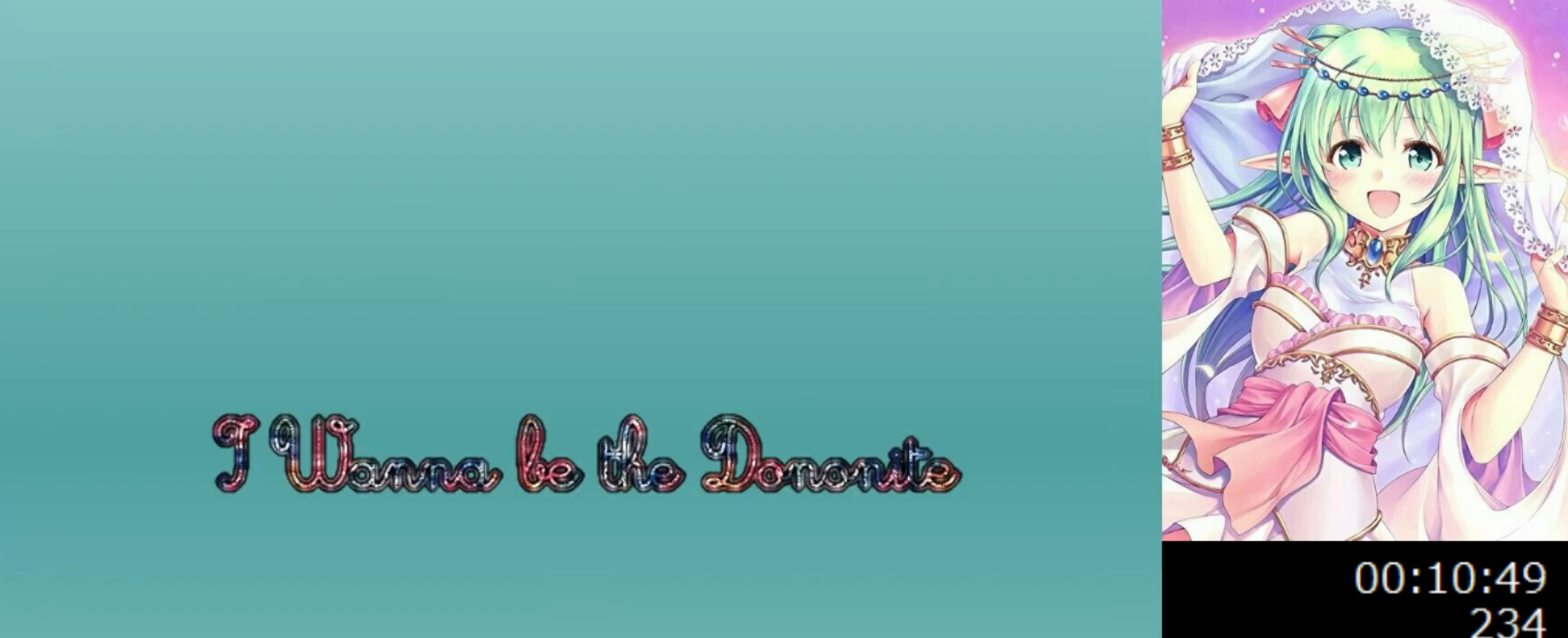
{"keys": [], "events": []}
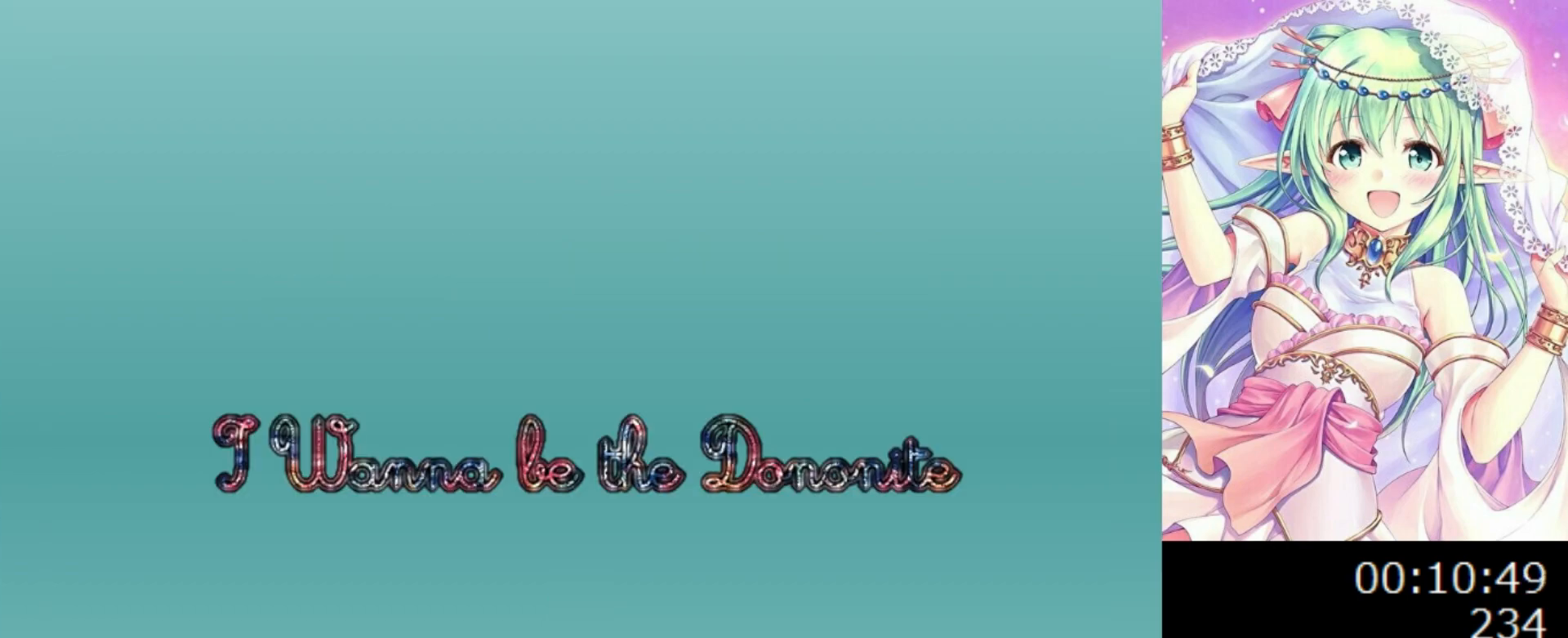
{"keys": [], "events": [[360, "0", "down"], [460, "0", "up"]]}
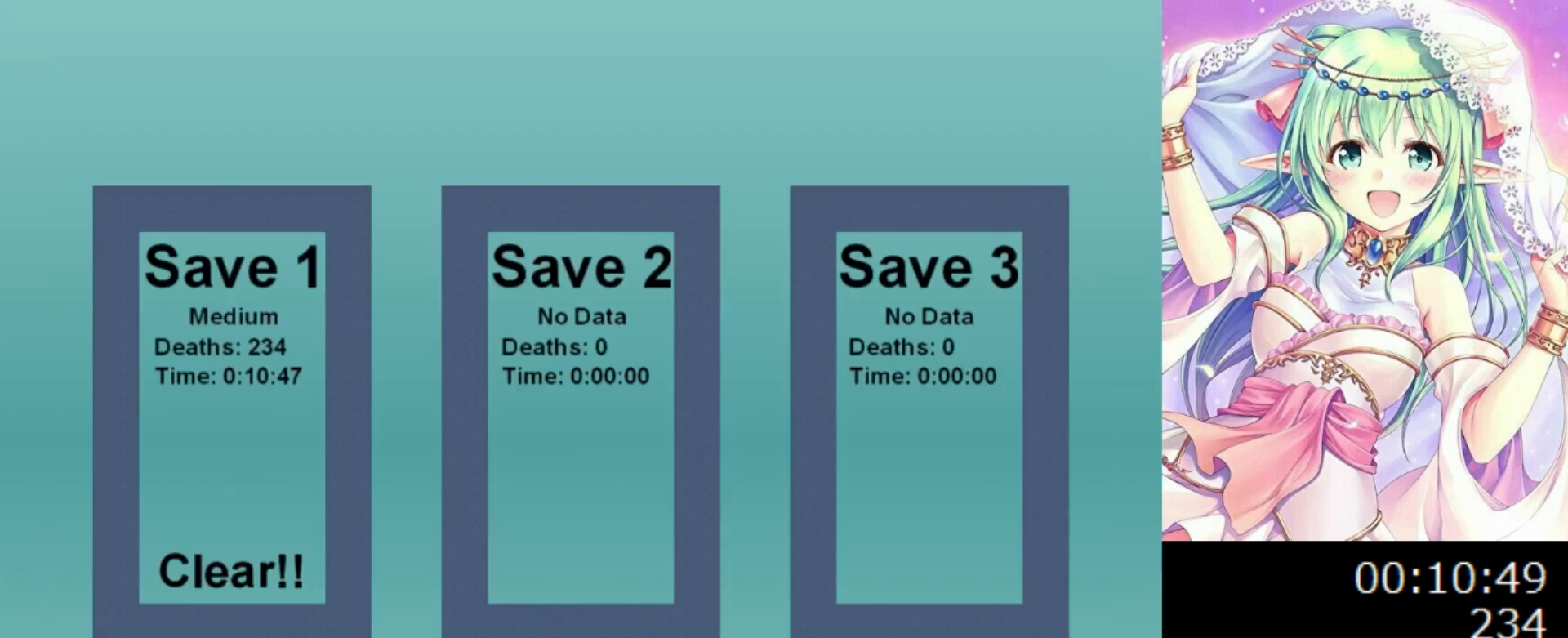
{"keys": [], "events": []}
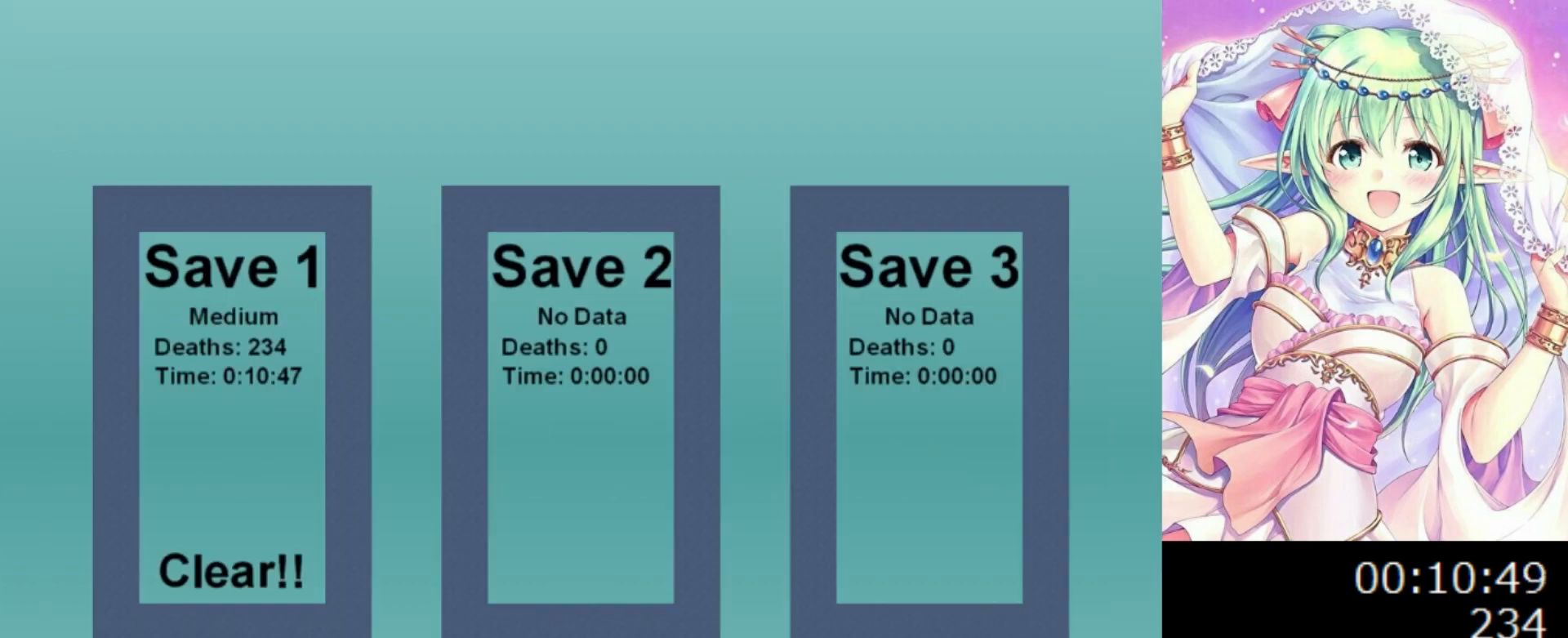
{"keys": [], "events": []}
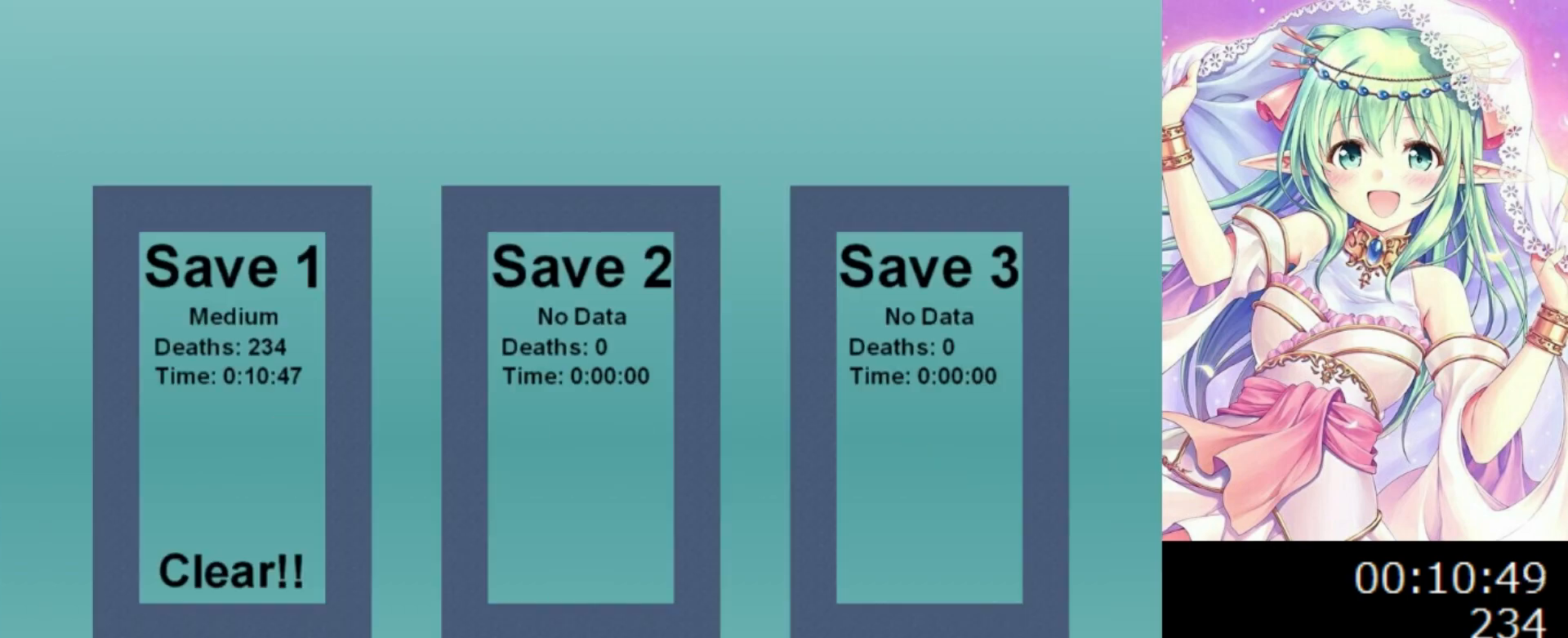
{"keys": [], "events": []}
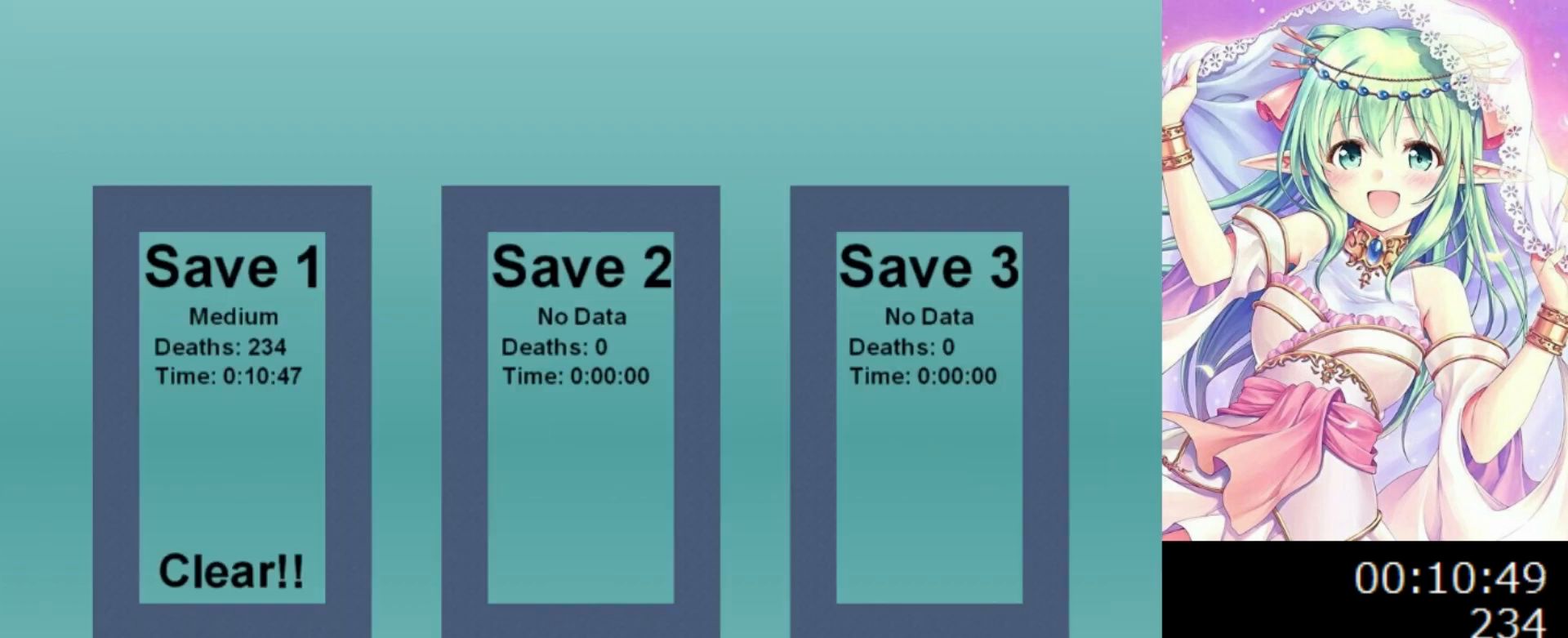
{"keys": [], "events": []}